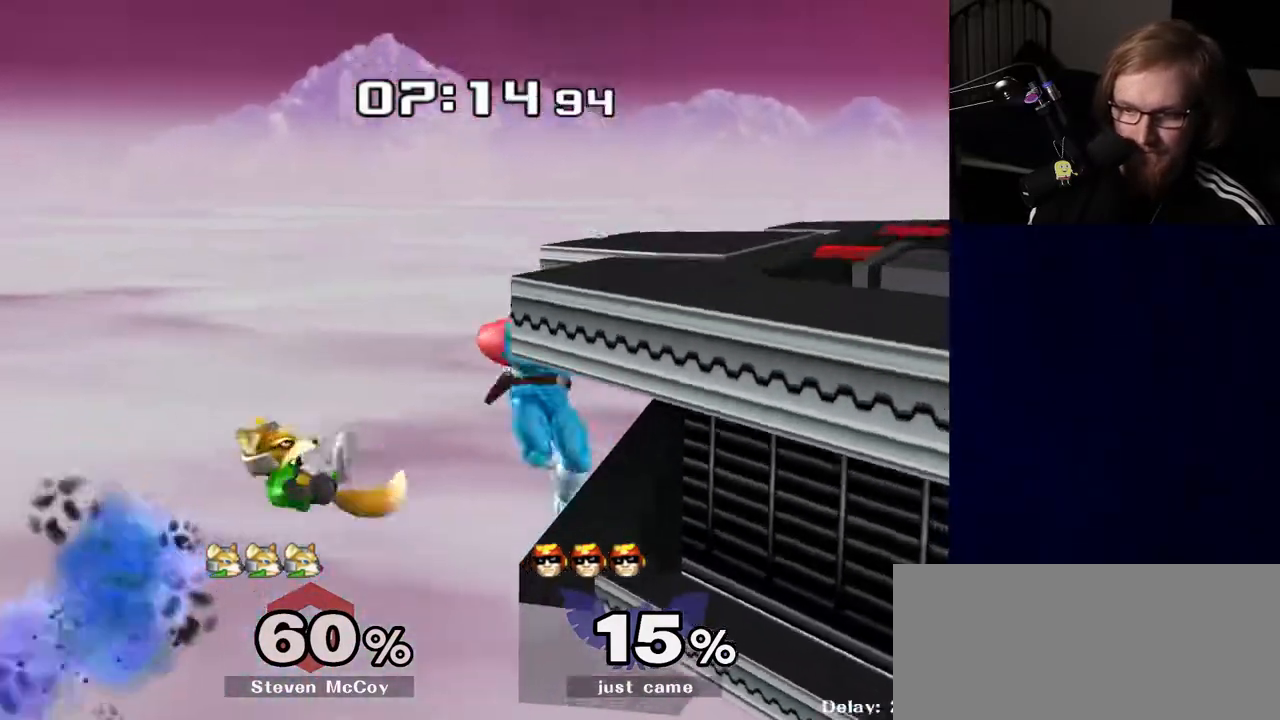
Gameplay with a controller (Nintendo layout); each line is a JSON object with the inputs held at the frame after it. "events" lists button and stick changes between this image and that frame as [ms after this image, input, new state], when the widget could be followed in between. Not read: L3 R3.
{"buttons": [], "left_stick": "center", "right_stick": "center", "events": [[50, "R1", "up"]]}
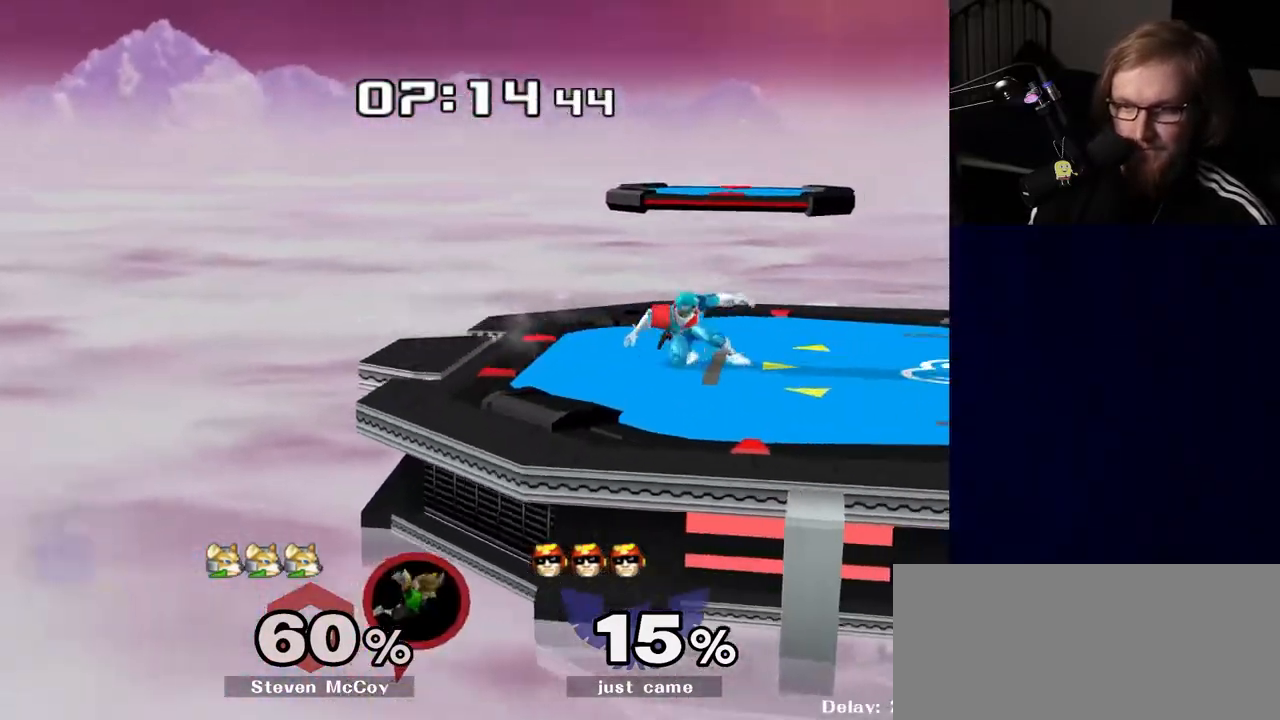
{"buttons": [], "left_stick": "right", "right_stick": "center", "events": [[300, "Y", "down"], [300, "left_stick", "down-right"], [367, "R1", "down"], [400, "Y", "up"], [483, "R1", "up"], [483, "left_stick", "right"]]}
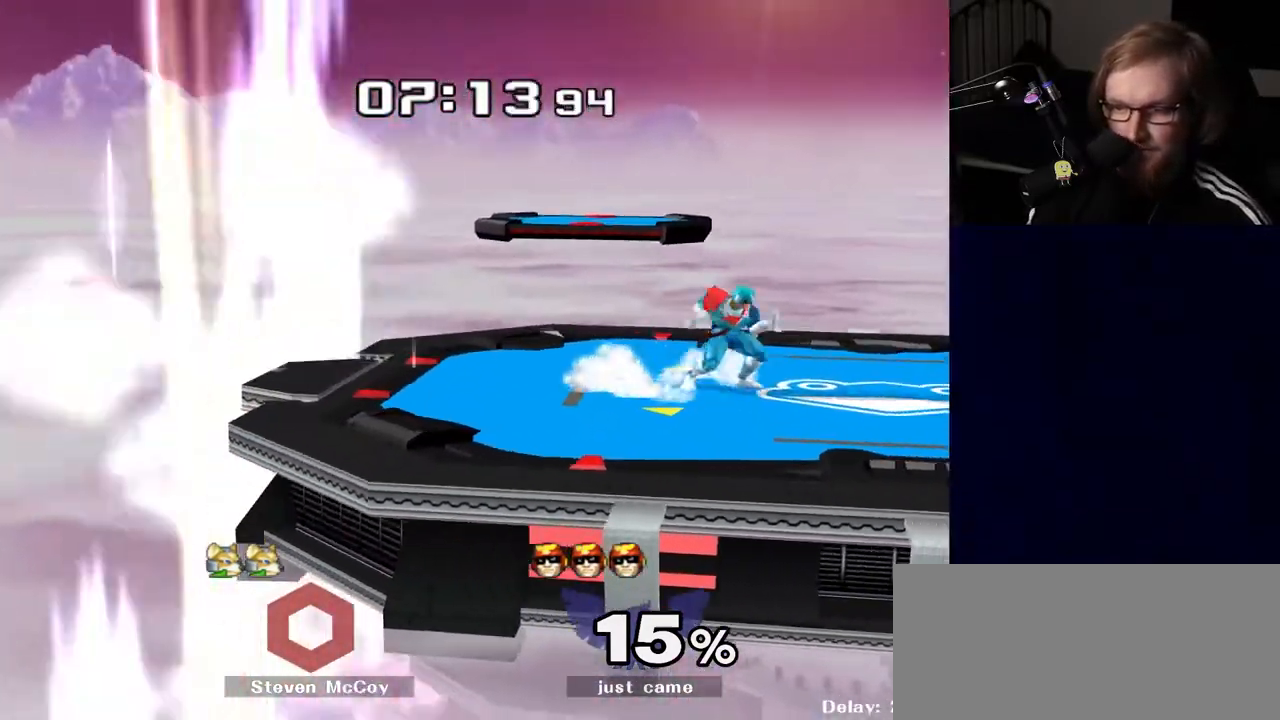
{"buttons": [], "left_stick": "right", "right_stick": "center", "events": [[83, "left_stick", "left"], [183, "left_stick", "down-right"], [317, "left_stick", "right"]]}
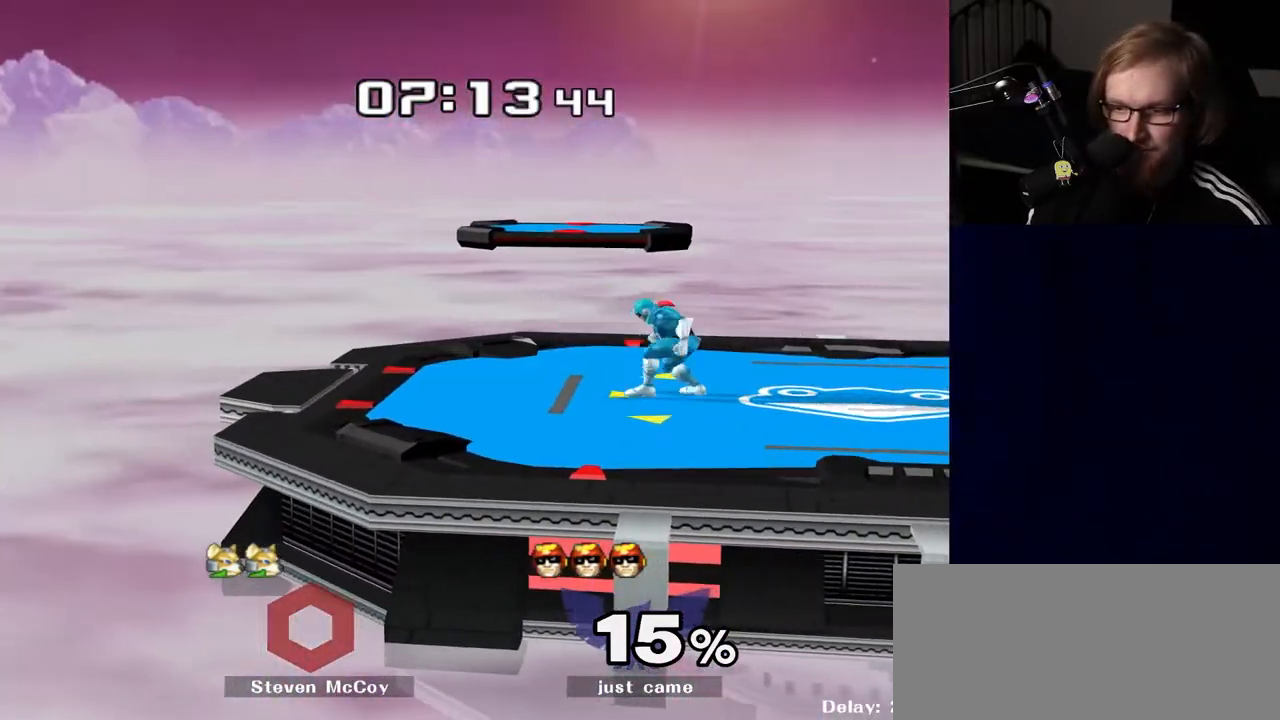
{"buttons": ["R1"], "left_stick": "down", "right_stick": "center", "events": [[100, "Y", "down"], [133, "Y", "up"], [167, "left_stick", "center"], [267, "A", "down"], [333, "A", "up"], [383, "left_stick", "down"], [450, "R1", "down"]]}
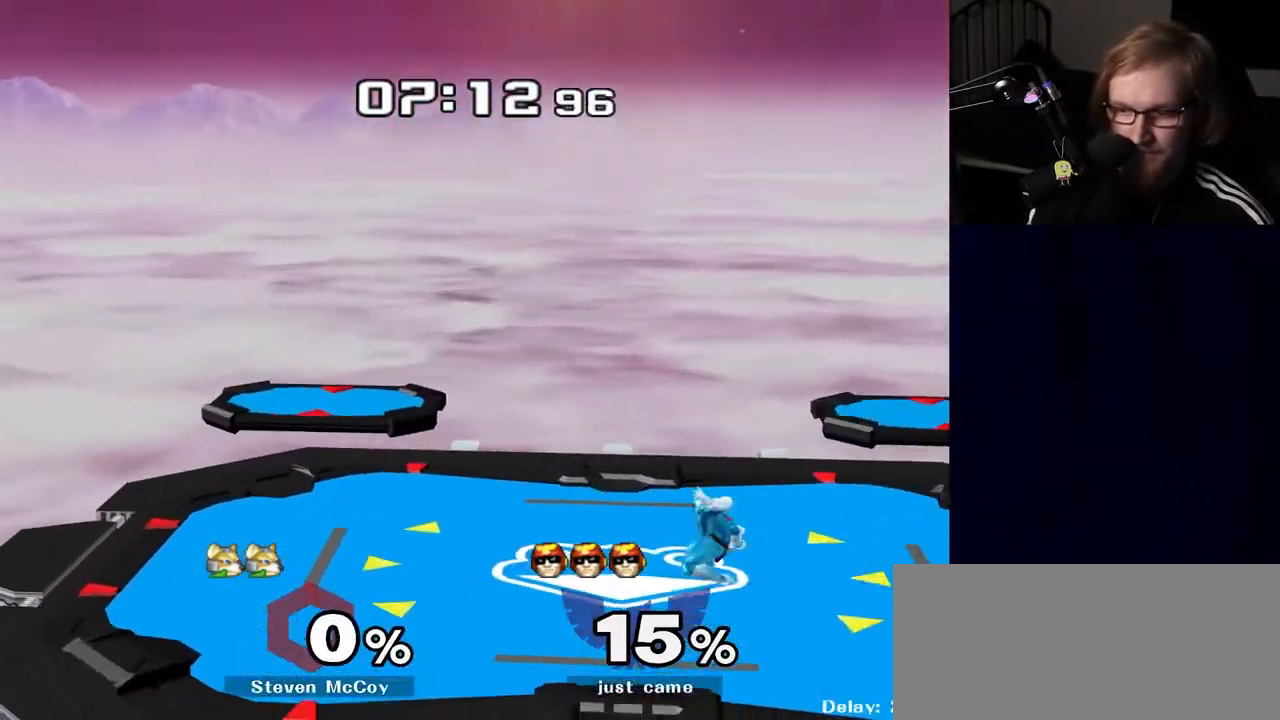
{"buttons": ["Y"], "left_stick": "left", "right_stick": "center", "events": [[33, "R1", "up"], [33, "left_stick", "center"], [100, "left_stick", "down-left"], [133, "Y", "down"], [183, "R1", "down"], [250, "Y", "up"], [300, "R1", "up"], [300, "left_stick", "center"], [433, "left_stick", "left"], [483, "Y", "down"]]}
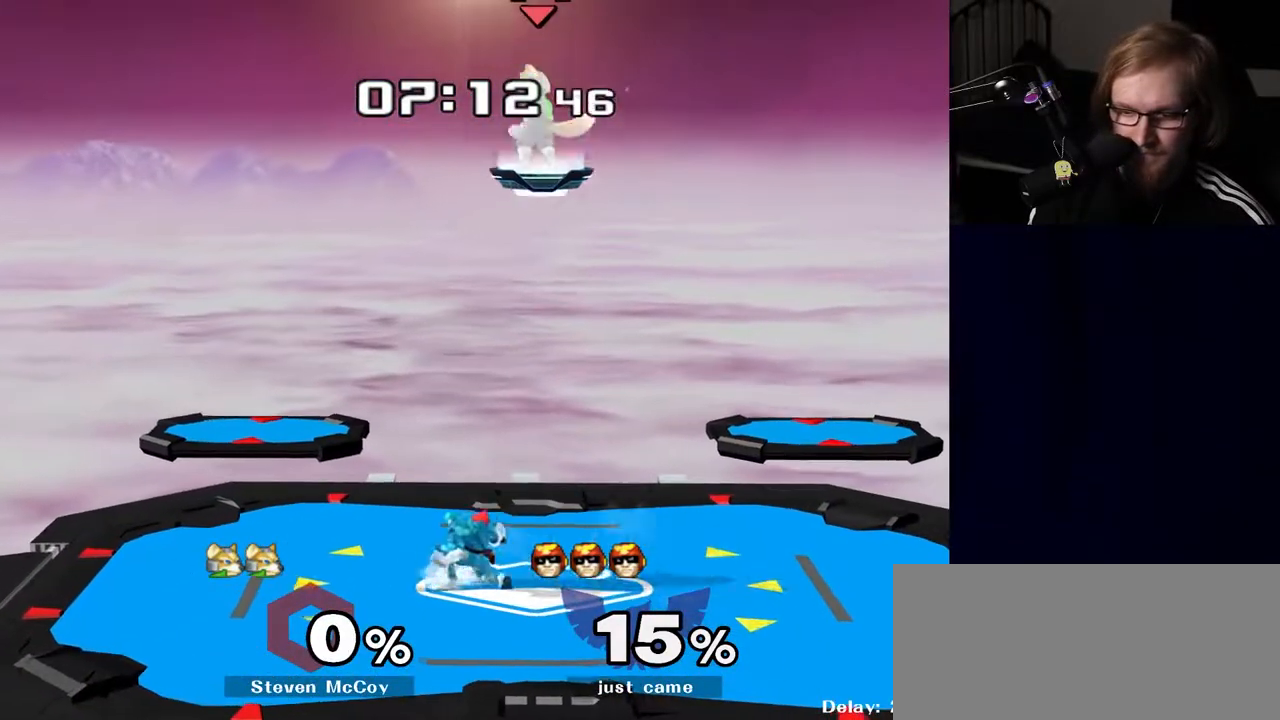
{"buttons": [], "left_stick": "down", "right_stick": "center", "events": [[100, "Y", "up"], [183, "left_stick", "right"], [217, "R1", "down"], [333, "R1", "up"], [333, "left_stick", "center"], [467, "left_stick", "down"]]}
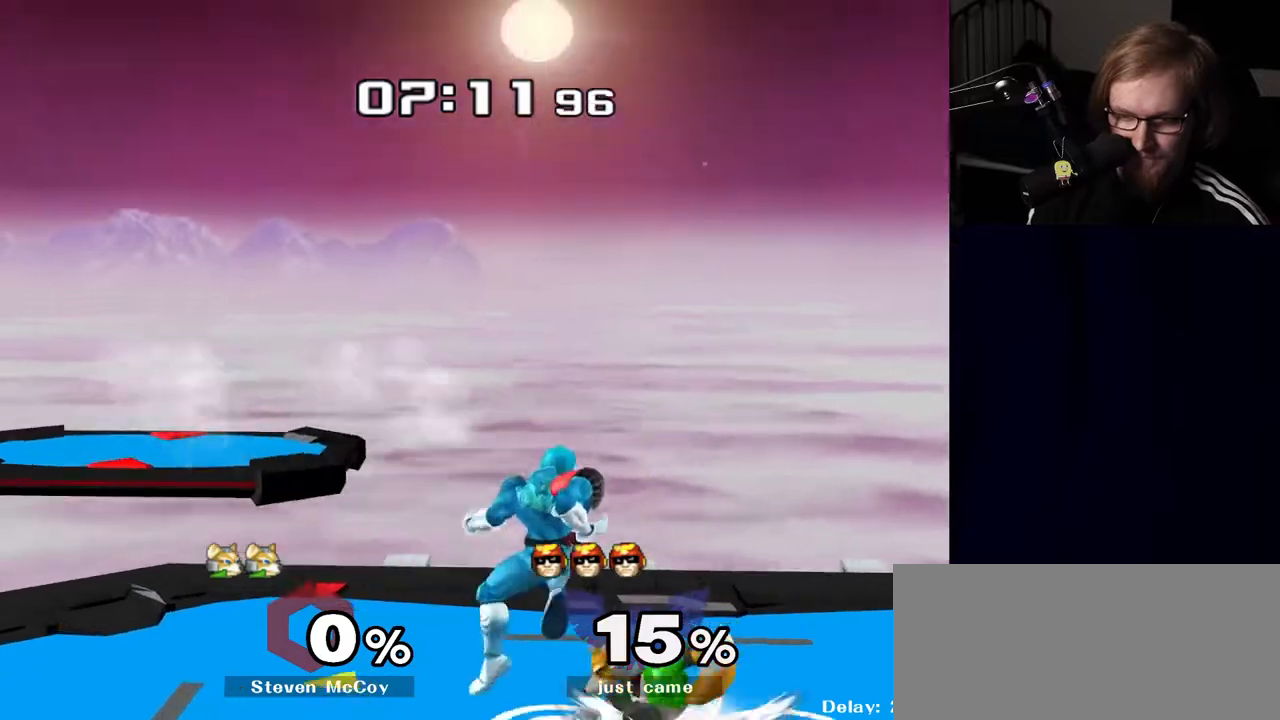
{"buttons": [], "left_stick": "center", "right_stick": "center", "events": [[117, "left_stick", "center"], [217, "left_stick", "down-left"], [317, "Y", "down"], [383, "R1", "down"], [400, "Y", "up"], [483, "R1", "up"], [483, "left_stick", "center"]]}
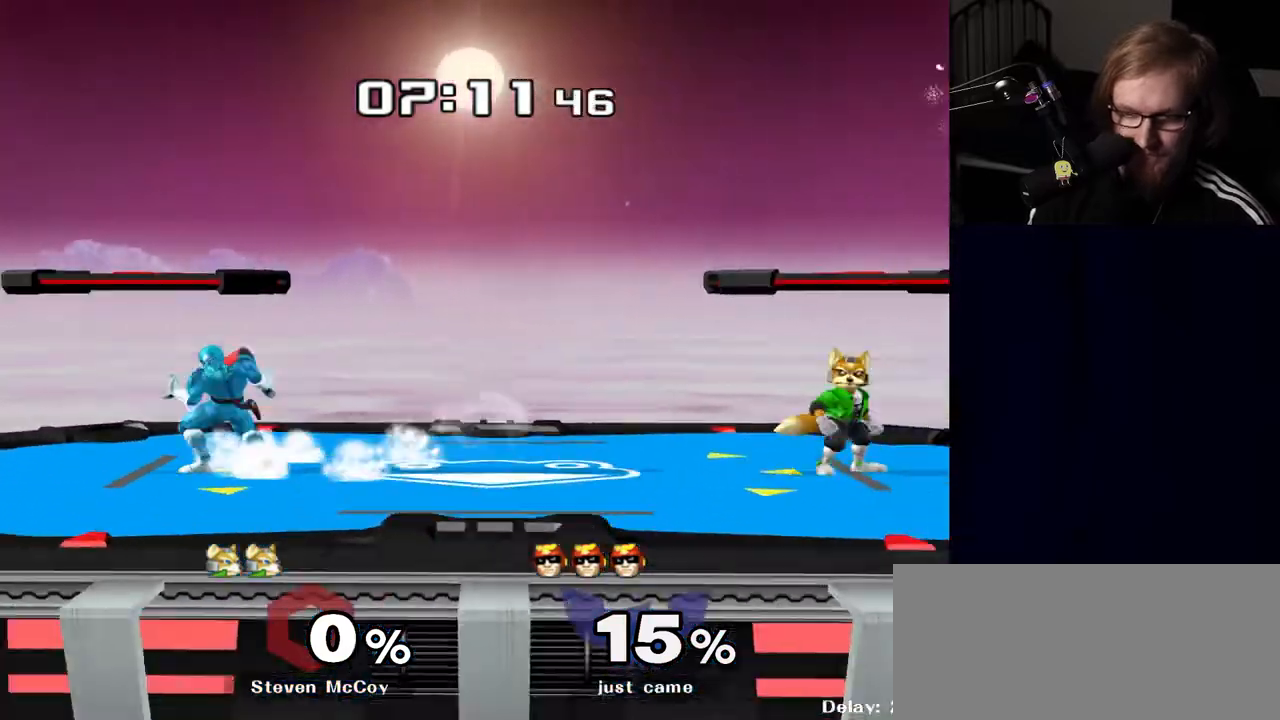
{"buttons": [], "left_stick": "left", "right_stick": "center", "events": [[67, "left_stick", "left"], [200, "left_stick", "right"], [300, "left_stick", "left"], [400, "left_stick", "right"], [500, "left_stick", "left"]]}
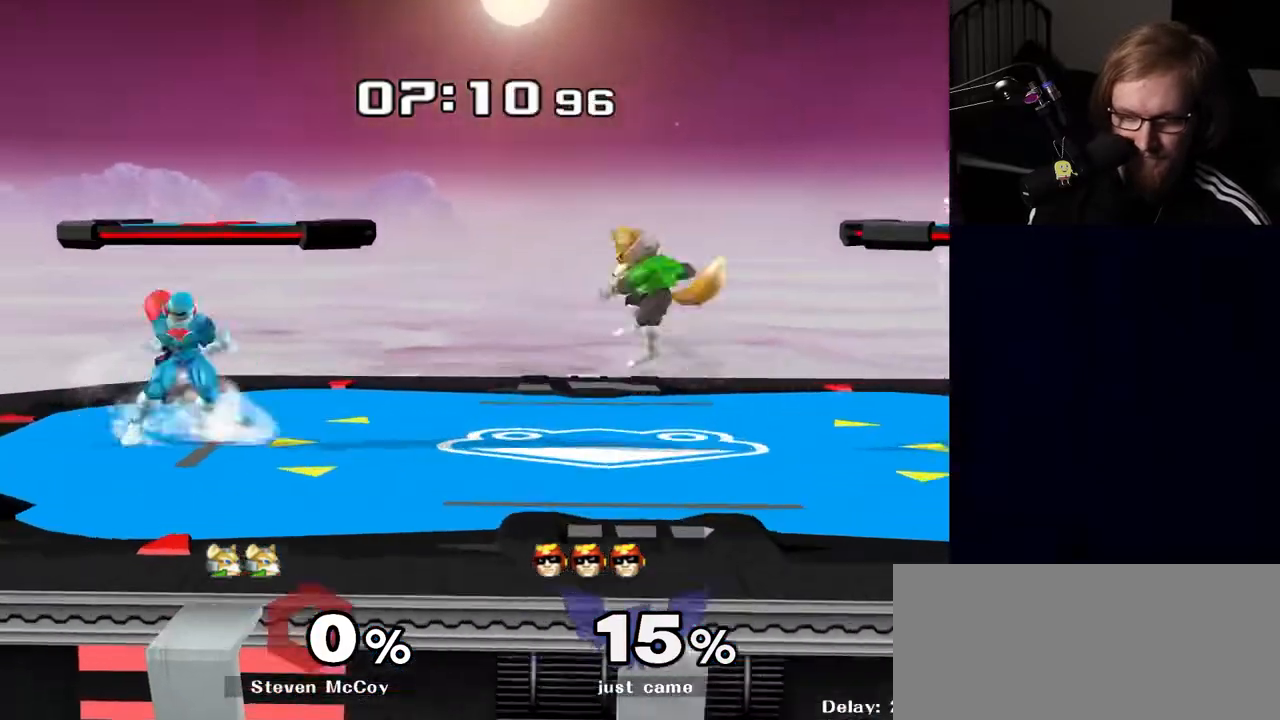
{"buttons": ["R1"], "left_stick": "down", "right_stick": "center", "events": [[117, "left_stick", "right"], [200, "Y", "down"], [267, "Y", "up"], [300, "left_stick", "center"], [333, "Y", "down"], [417, "Y", "up"], [450, "R1", "down"], [450, "left_stick", "down"]]}
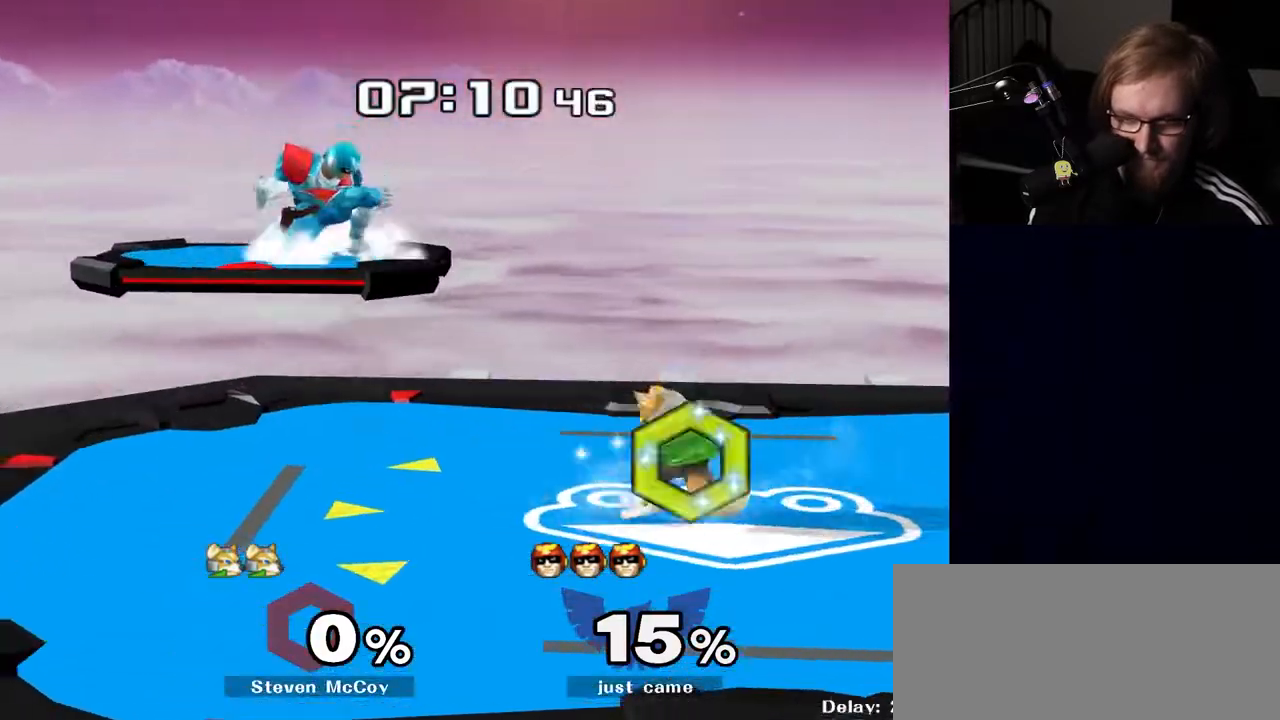
{"buttons": ["R1"], "left_stick": "center", "right_stick": "center", "events": [[67, "R1", "up"], [83, "left_stick", "center"], [167, "left_stick", "right"], [317, "right_stick", "up"], [350, "left_stick", "down"], [400, "right_stick", "center"], [417, "R1", "down"], [467, "left_stick", "center"]]}
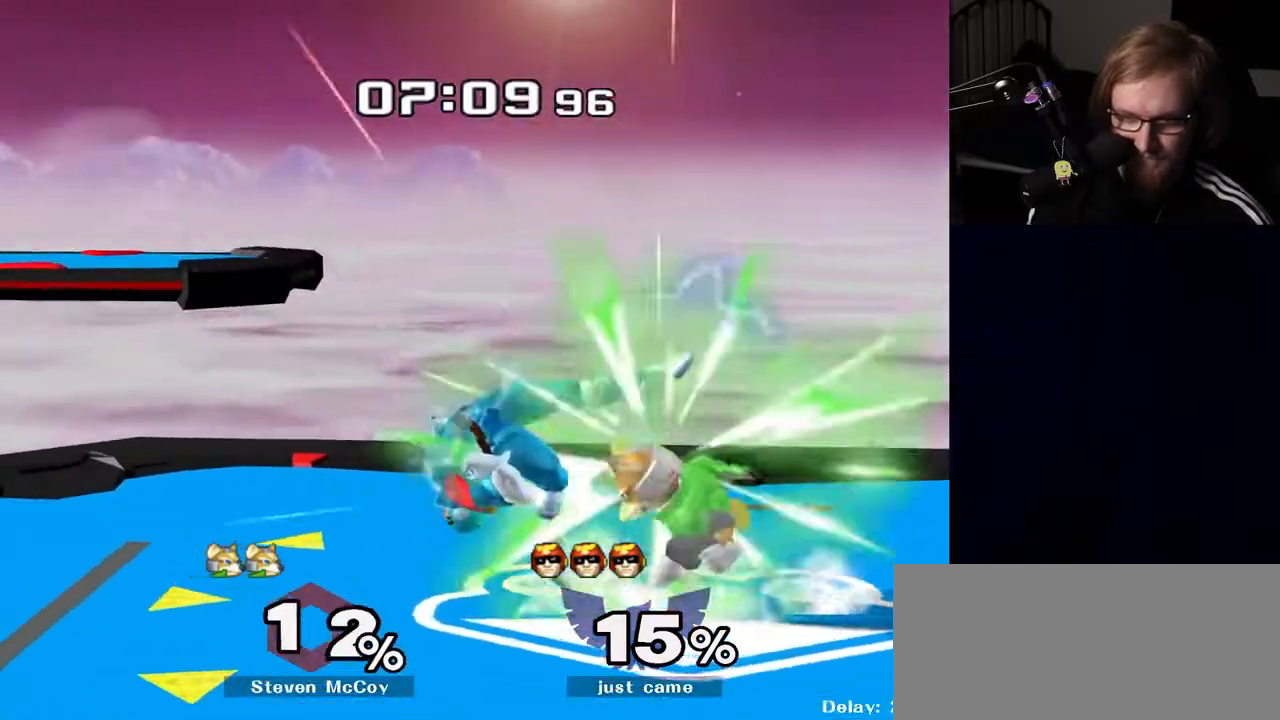
{"buttons": [], "left_stick": "left", "right_stick": "center", "events": [[33, "R1", "up"], [267, "left_stick", "right"], [317, "Y", "down"], [350, "Y", "up"], [367, "left_stick", "left"]]}
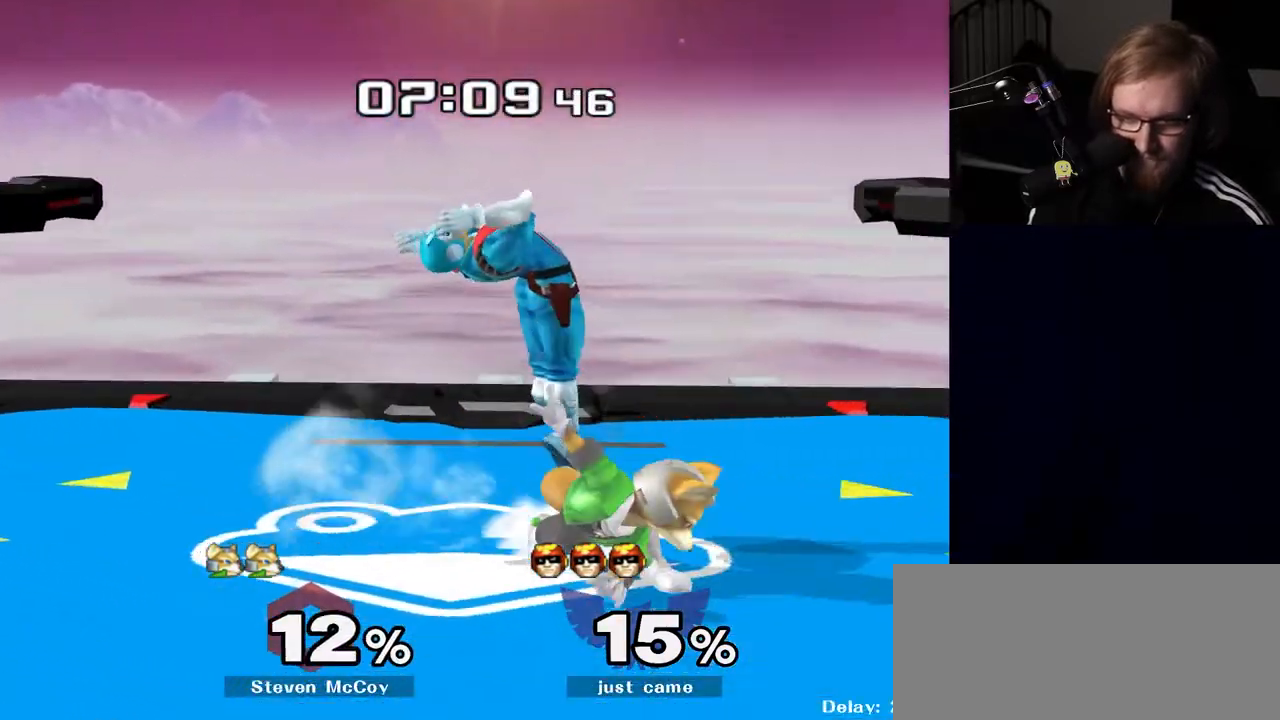
{"buttons": ["Y"], "left_stick": "center", "right_stick": "center", "events": [[17, "left_stick", "center"], [67, "A", "down"], [133, "A", "up"], [233, "left_stick", "down-right"], [283, "R1", "down"], [350, "left_stick", "center"], [400, "R1", "up"], [500, "Y", "down"]]}
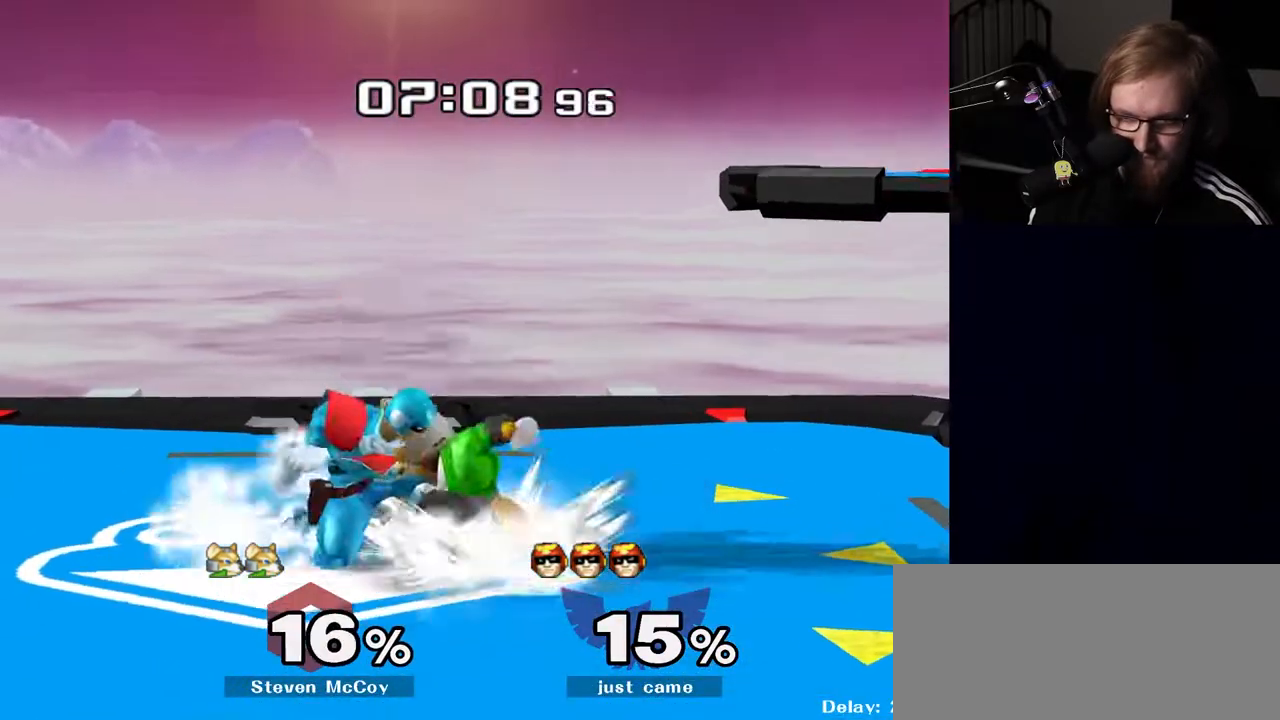
{"buttons": [], "left_stick": "down", "right_stick": "center", "events": [[33, "Y", "up"], [167, "A", "down"], [217, "A", "up"], [300, "left_stick", "right"], [433, "left_stick", "center"], [500, "left_stick", "down"]]}
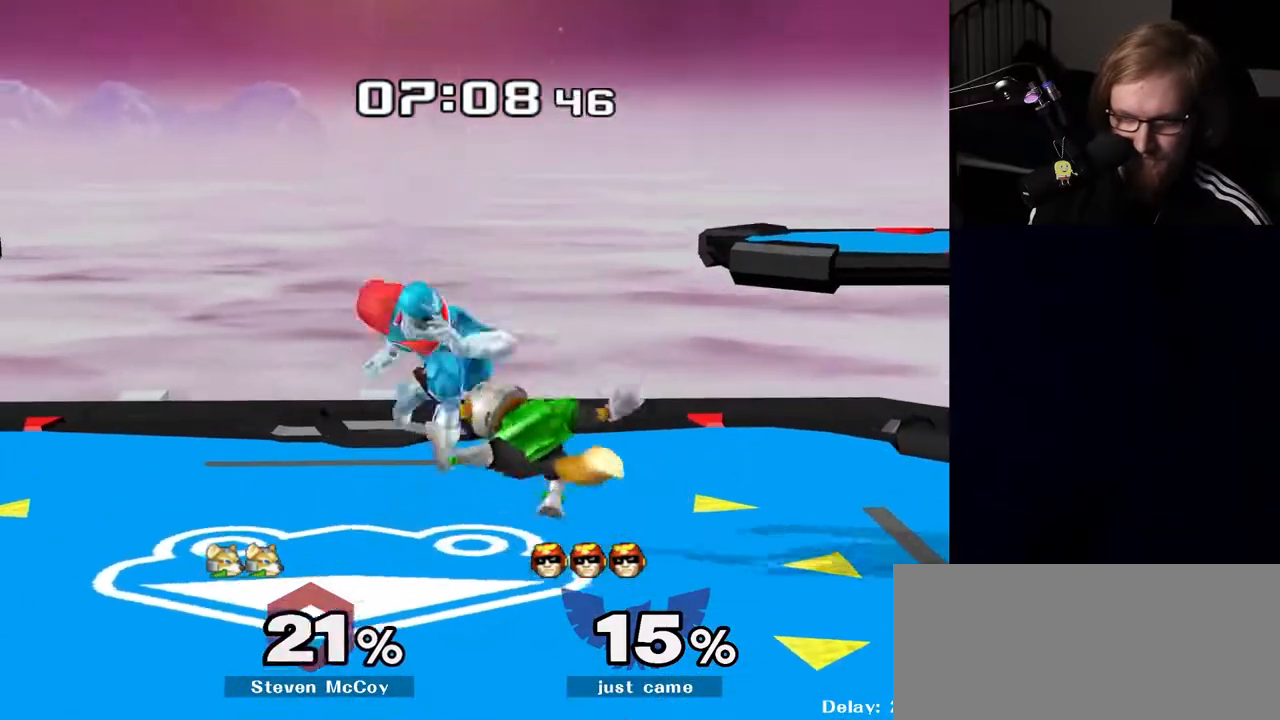
{"buttons": ["R1"], "left_stick": "down-left", "right_stick": "center", "events": [[50, "R1", "down"], [133, "left_stick", "center"], [150, "R1", "up"], [250, "left_stick", "right"], [333, "Y", "down"], [417, "R1", "down"], [450, "Y", "up"], [450, "left_stick", "down-left"]]}
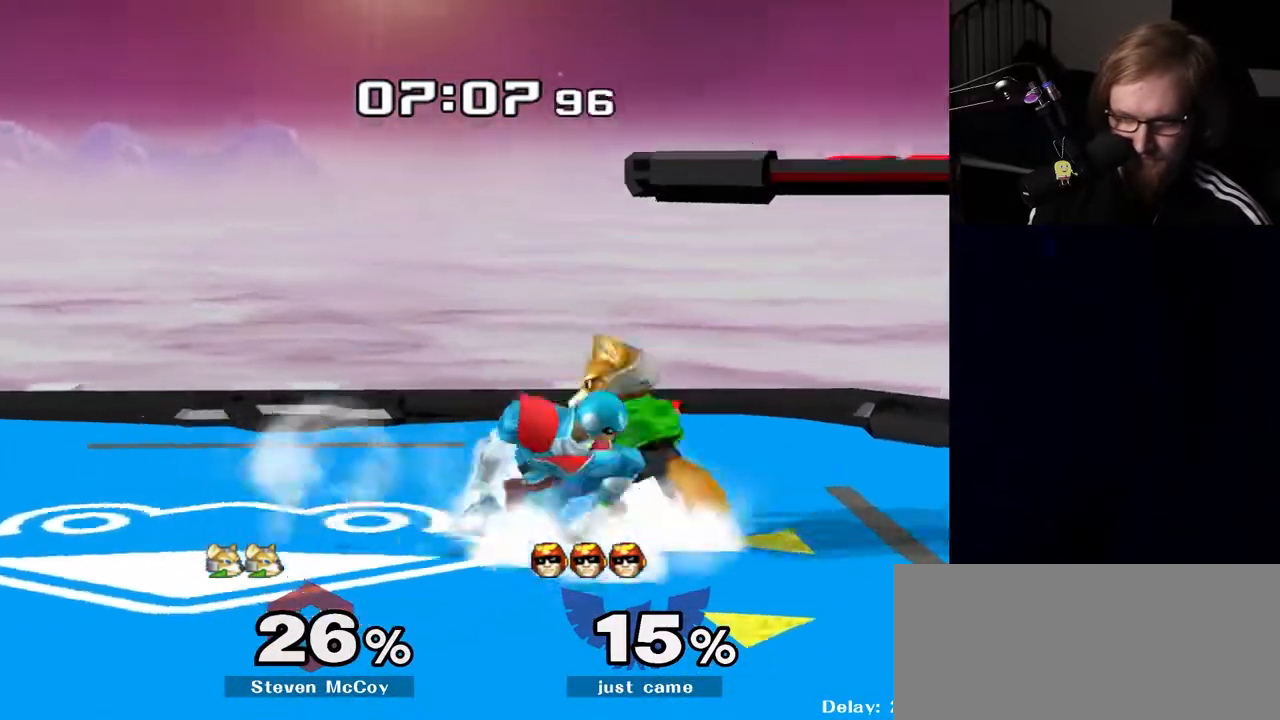
{"buttons": ["Y", "Z"], "left_stick": "left", "right_stick": "center", "events": [[17, "R1", "up"], [67, "left_stick", "center"], [217, "left_stick", "left"], [350, "left_stick", "down-right"], [400, "Y", "down"], [417, "Z", "down"], [483, "left_stick", "left"]]}
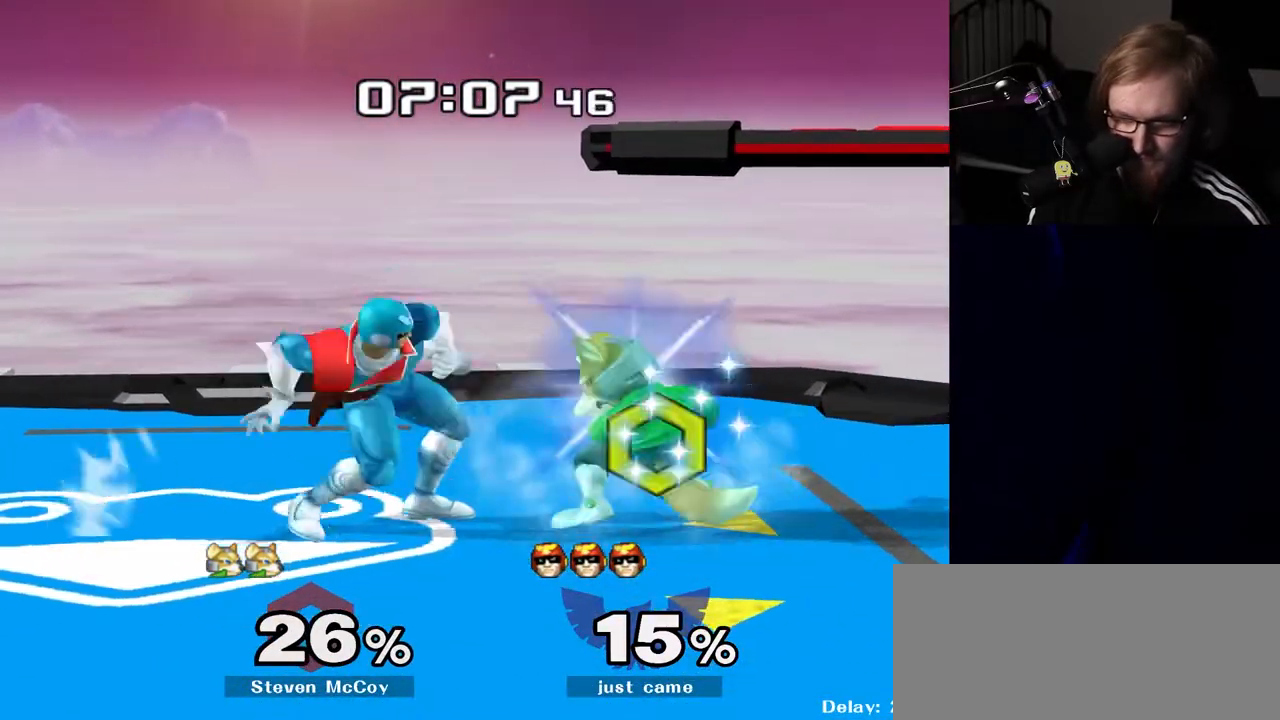
{"buttons": [], "left_stick": "center", "right_stick": "center", "events": [[17, "Z", "up"], [33, "Y", "up"], [33, "left_stick", "center"], [83, "left_stick", "down-left"], [133, "left_stick", "down"], [250, "left_stick", "center"], [350, "left_stick", "down"], [467, "left_stick", "center"]]}
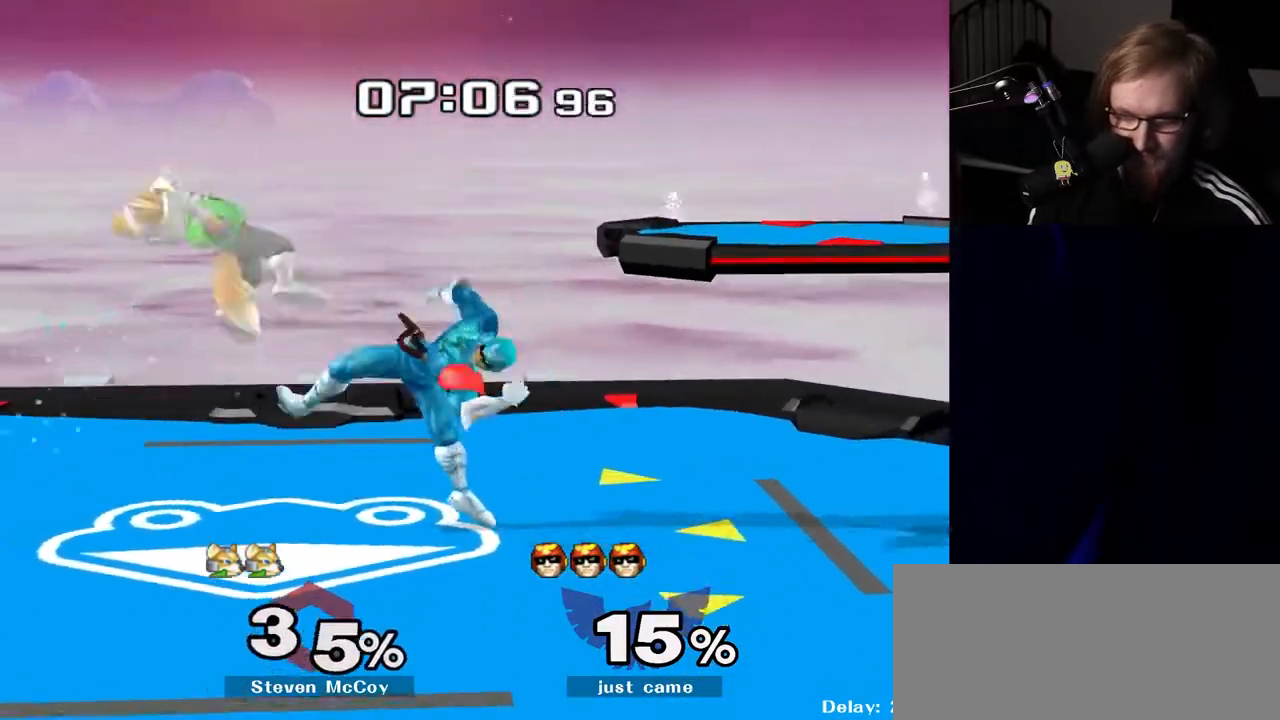
{"buttons": [], "left_stick": "right", "right_stick": "center", "events": [[450, "left_stick", "right"]]}
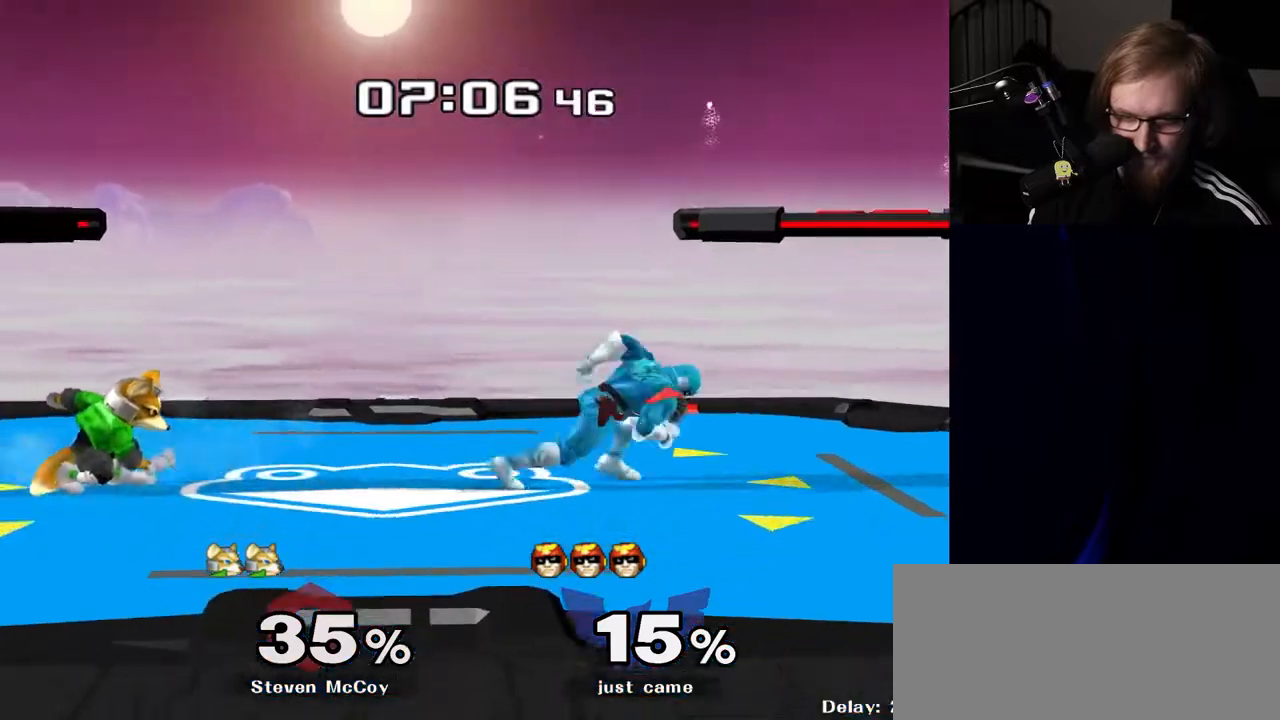
{"buttons": [], "left_stick": "center", "right_stick": "center", "events": [[17, "Y", "down"], [67, "Y", "up"], [67, "left_stick", "left"], [217, "right_stick", "left"], [283, "right_stick", "center"], [367, "left_stick", "down"], [400, "R1", "down"], [483, "left_stick", "center"], [500, "R1", "up"]]}
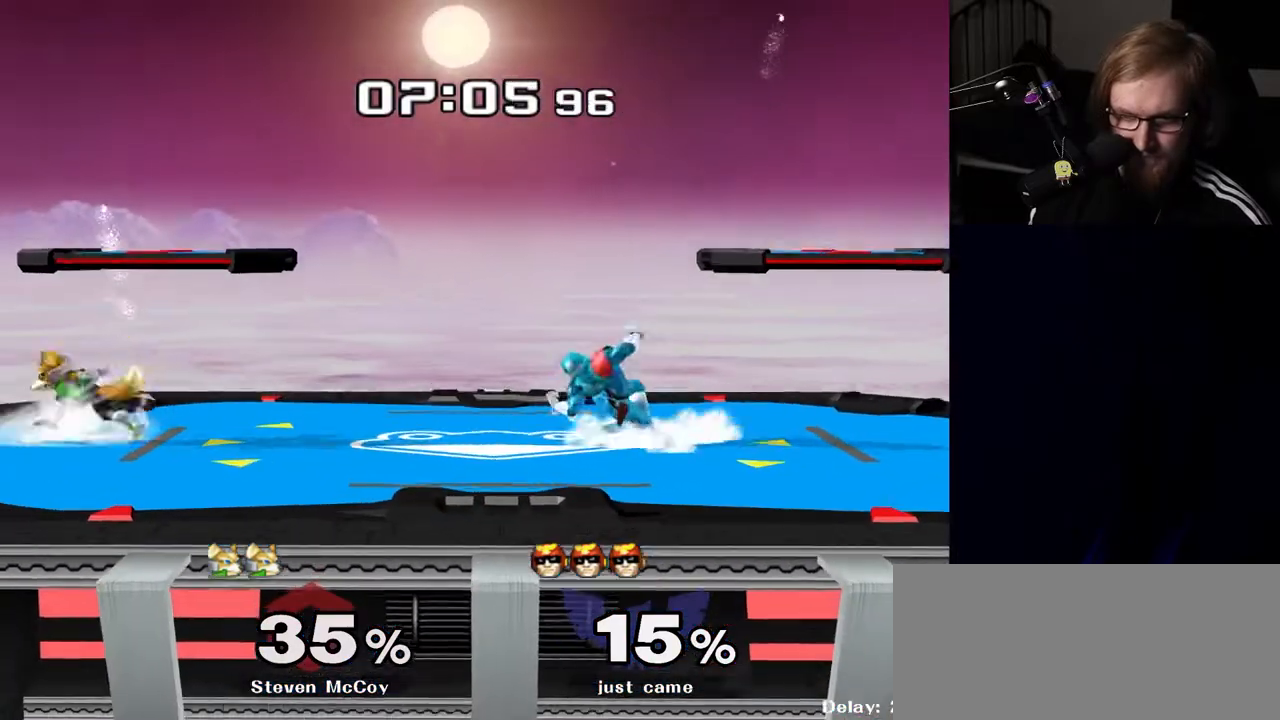
{"buttons": [], "left_stick": "left", "right_stick": "center", "events": [[67, "left_stick", "right"], [133, "left_stick", "left"], [167, "Y", "down"], [200, "Y", "up"], [267, "right_stick", "down"], [350, "right_stick", "center"]]}
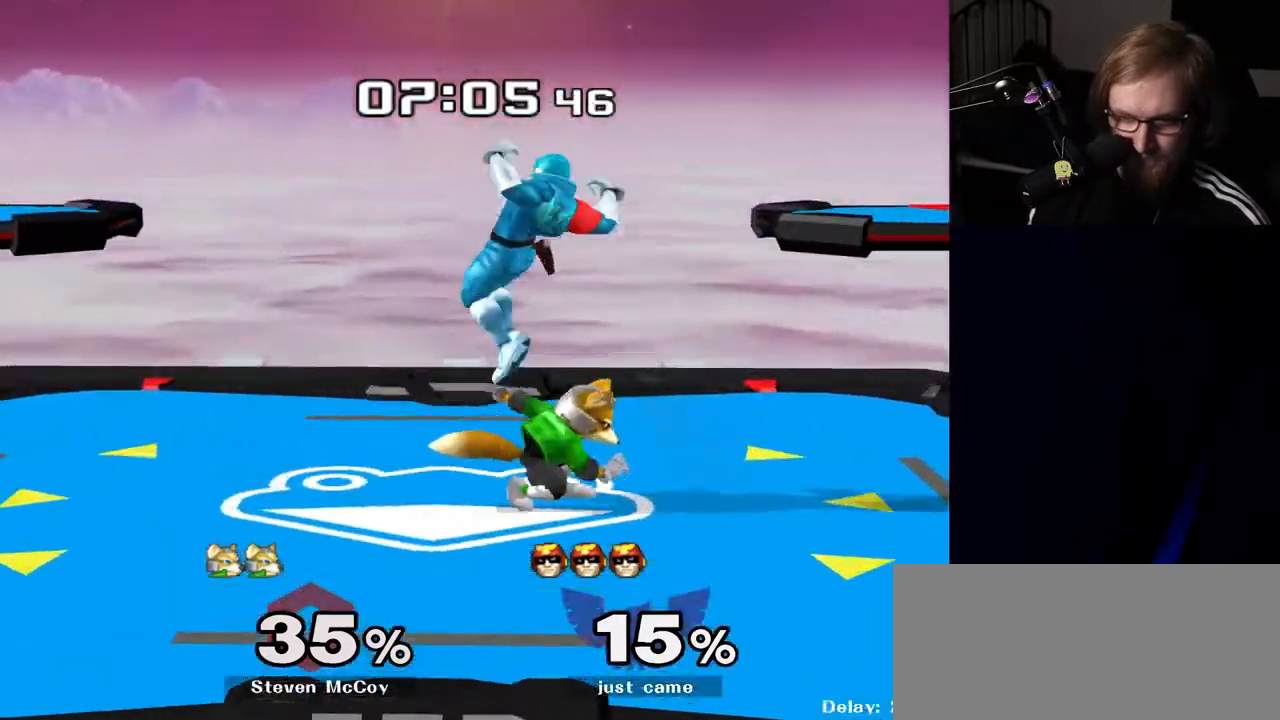
{"buttons": [], "left_stick": "left", "right_stick": "center", "events": [[33, "left_stick", "center"], [100, "left_stick", "down"], [150, "R1", "down"], [267, "R1", "up"], [267, "left_stick", "center"], [483, "left_stick", "left"]]}
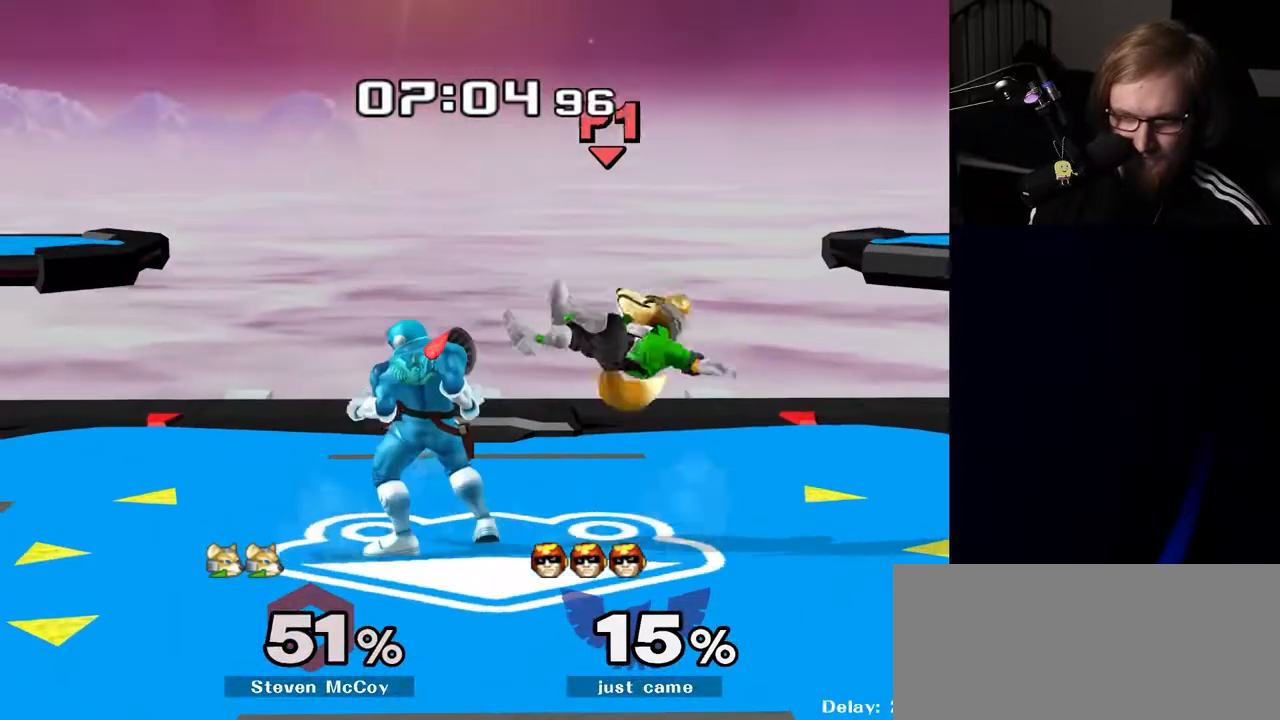
{"buttons": [], "left_stick": "left", "right_stick": "up", "events": [[33, "left_stick", "right"], [100, "Y", "down"], [133, "Y", "up"], [200, "left_stick", "left"], [467, "right_stick", "up"]]}
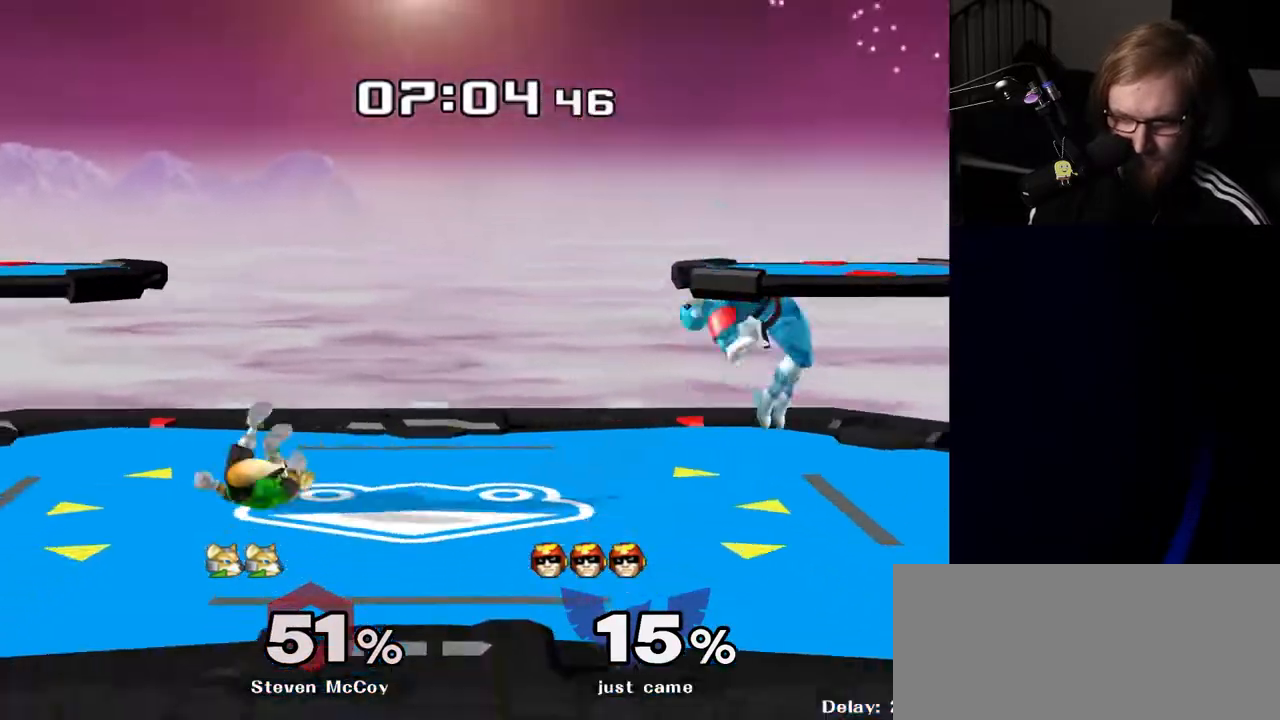
{"buttons": [], "left_stick": "left", "right_stick": "center", "events": [[33, "right_stick", "center"], [50, "R1", "down"], [50, "left_stick", "down"], [133, "left_stick", "center"], [150, "R1", "up"], [233, "left_stick", "left"], [317, "Y", "down"], [350, "Y", "up"]]}
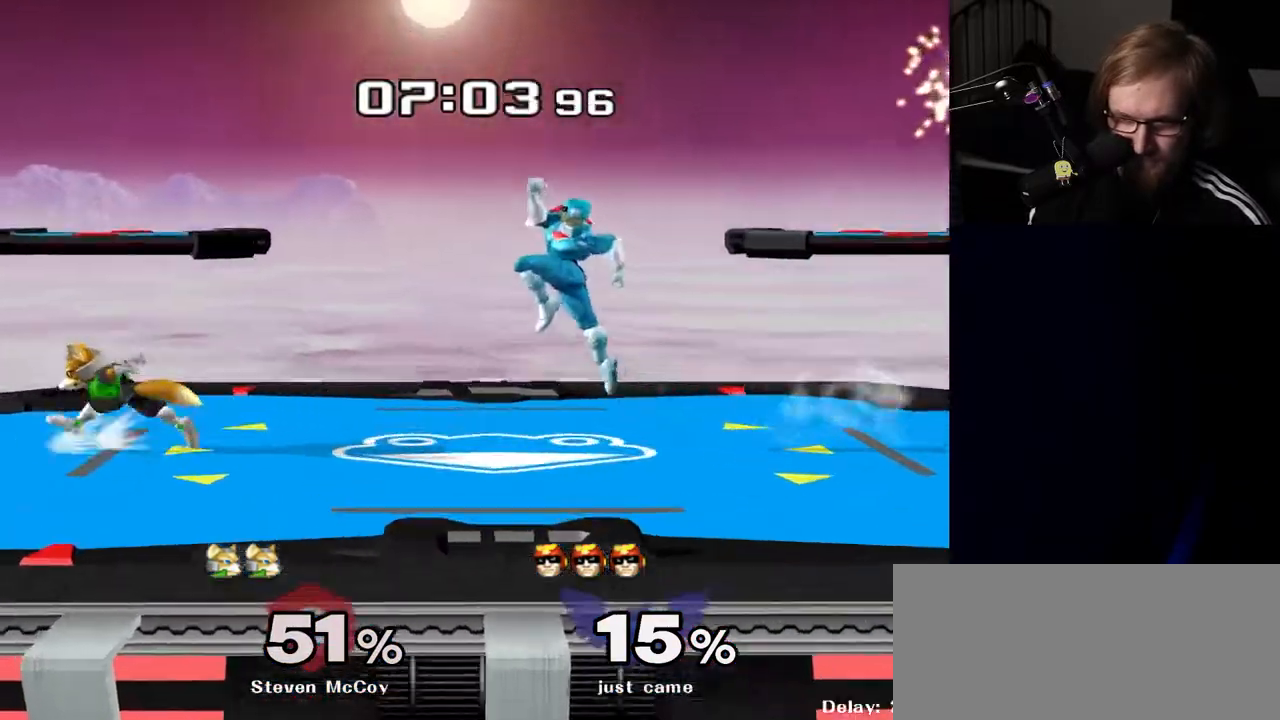
{"buttons": [], "left_stick": "center", "right_stick": "center", "events": [[83, "left_stick", "center"], [100, "A", "down"], [133, "A", "up"], [267, "left_stick", "down"], [283, "R1", "down"], [383, "left_stick", "center"], [417, "R1", "up"]]}
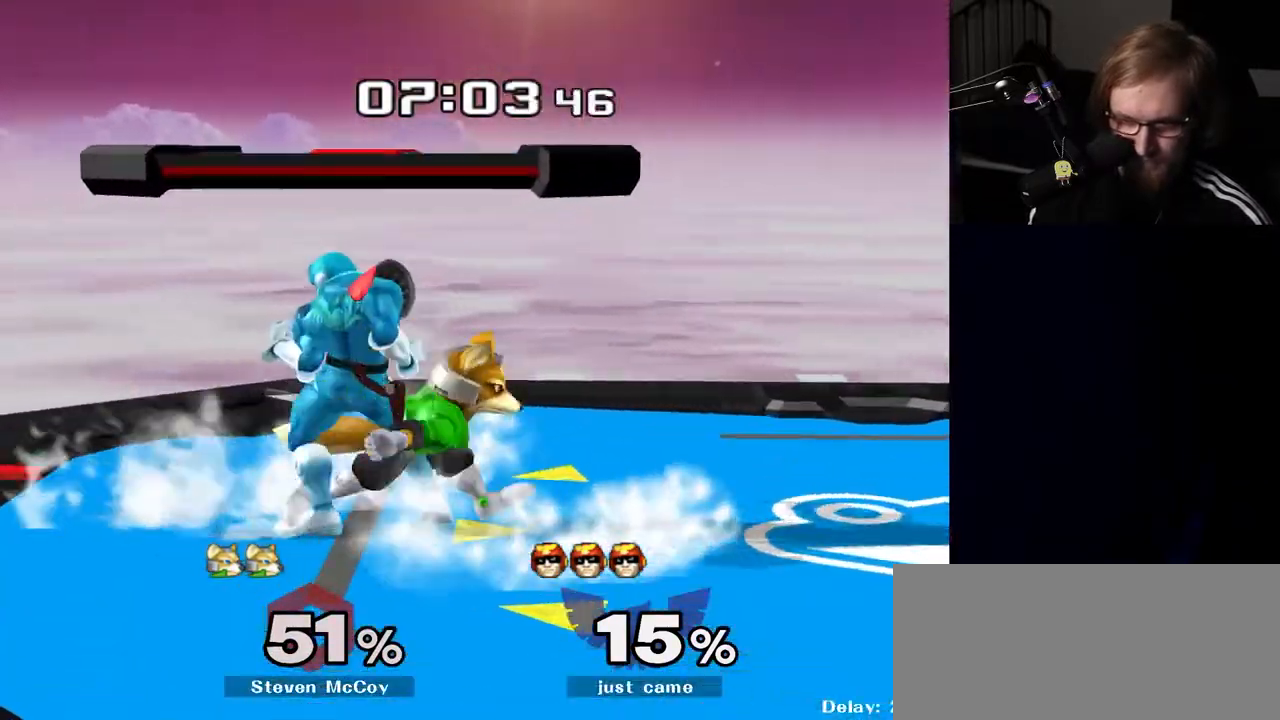
{"buttons": ["Y", "Z"], "left_stick": "center", "right_stick": "center", "events": [[67, "A", "down"], [150, "A", "up"], [350, "left_stick", "right"], [400, "Y", "down"], [433, "Z", "down"], [450, "left_stick", "center"]]}
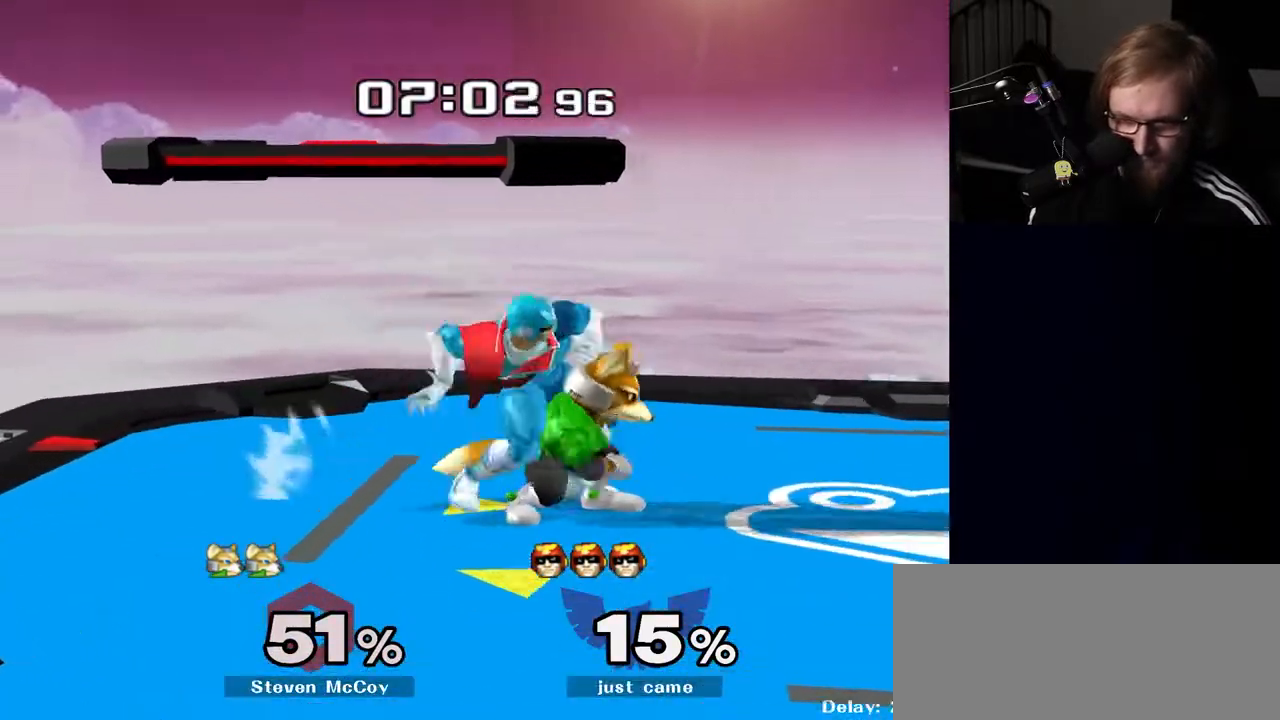
{"buttons": [], "left_stick": "center", "right_stick": "center", "events": [[17, "Z", "up"], [33, "Y", "up"], [50, "left_stick", "up"], [183, "left_stick", "center"], [283, "left_stick", "up"], [450, "left_stick", "center"]]}
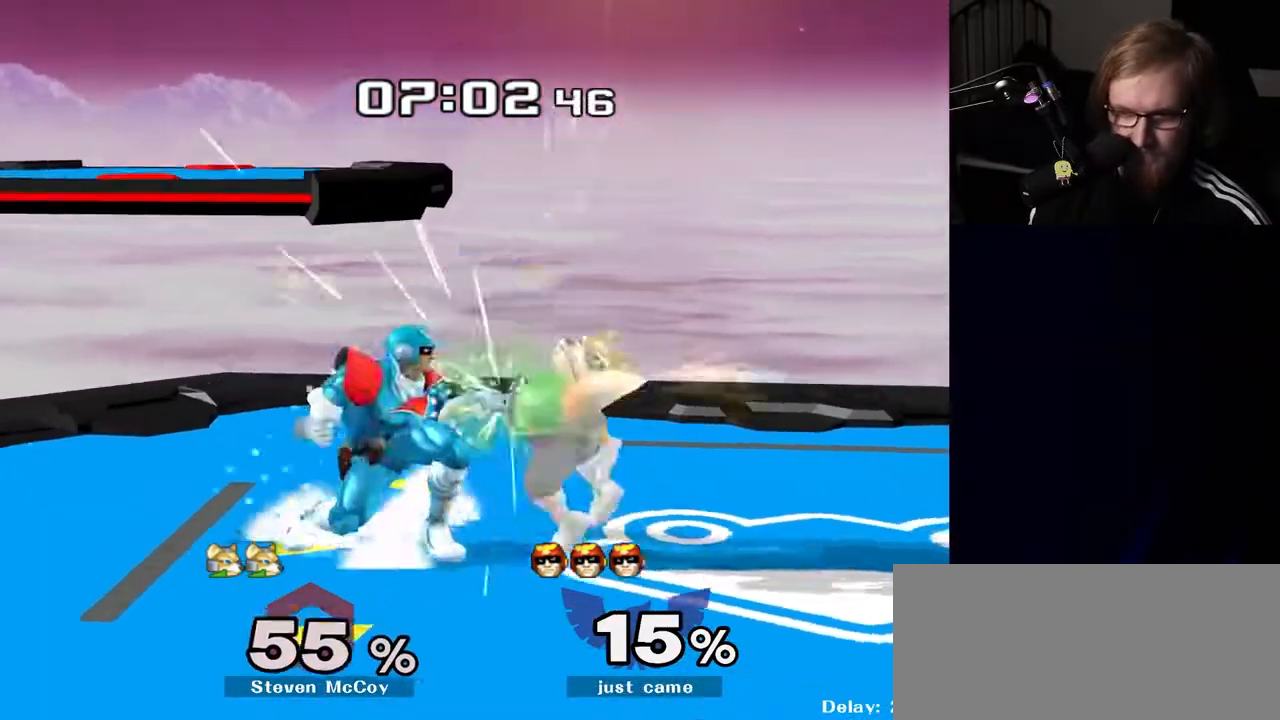
{"buttons": [], "left_stick": "center", "right_stick": "center", "events": [[17, "left_stick", "up"], [217, "left_stick", "center"]]}